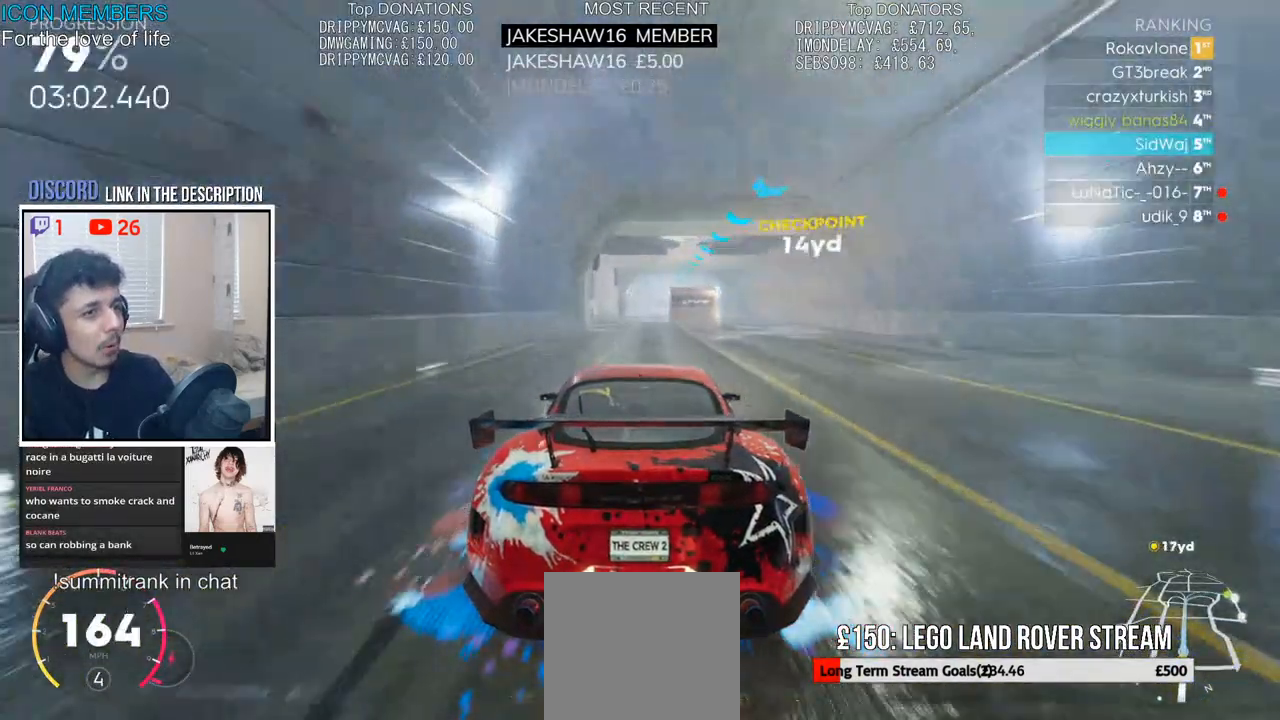
Gameplay with a controller (PlayStation layout); each line is a JSON object with the inputs held at the frame after it. "events" lists button and stick changes between this image and that frame as [ms after this image, input, new state], when the widget could be followed in between.
{"buttons": ["R2"], "left_stick": "center", "right_stick": "center", "events": [[100, "left_stick", "right"], [183, "left_stick", "center"]]}
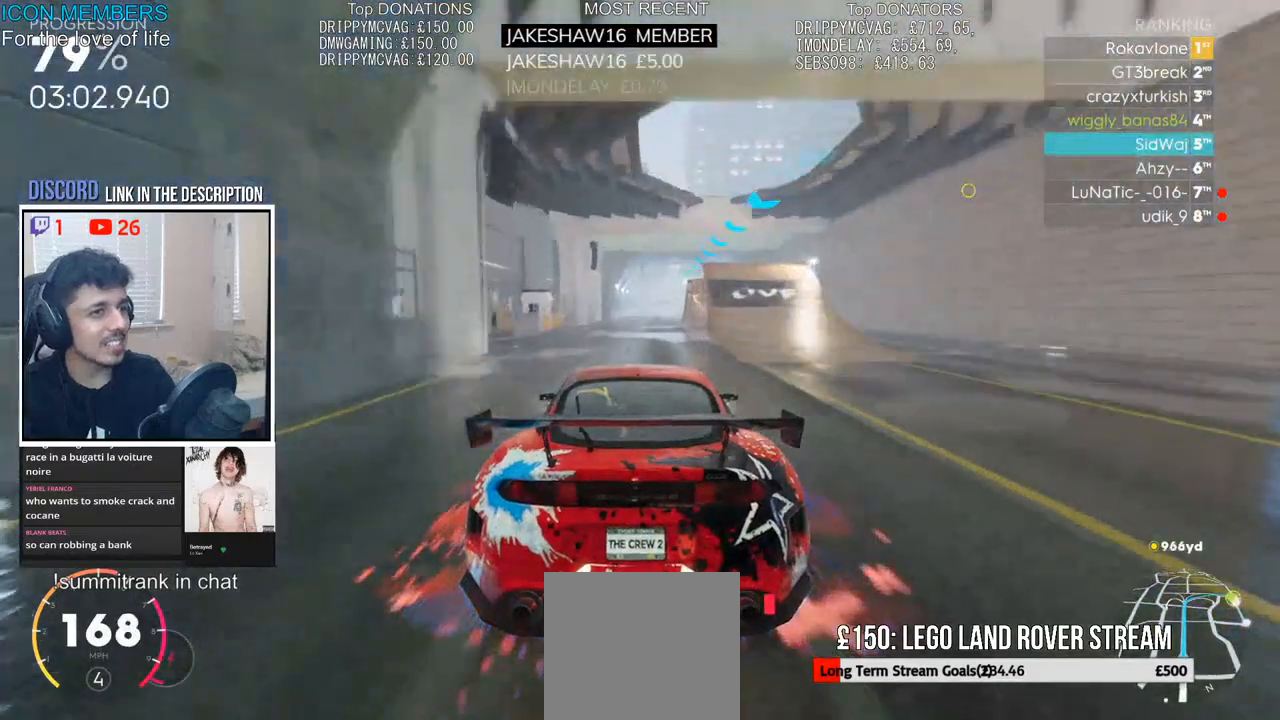
{"buttons": ["R2"], "left_stick": "center", "right_stick": "center", "events": [[17, "left_stick", "right"], [133, "left_stick", "center"]]}
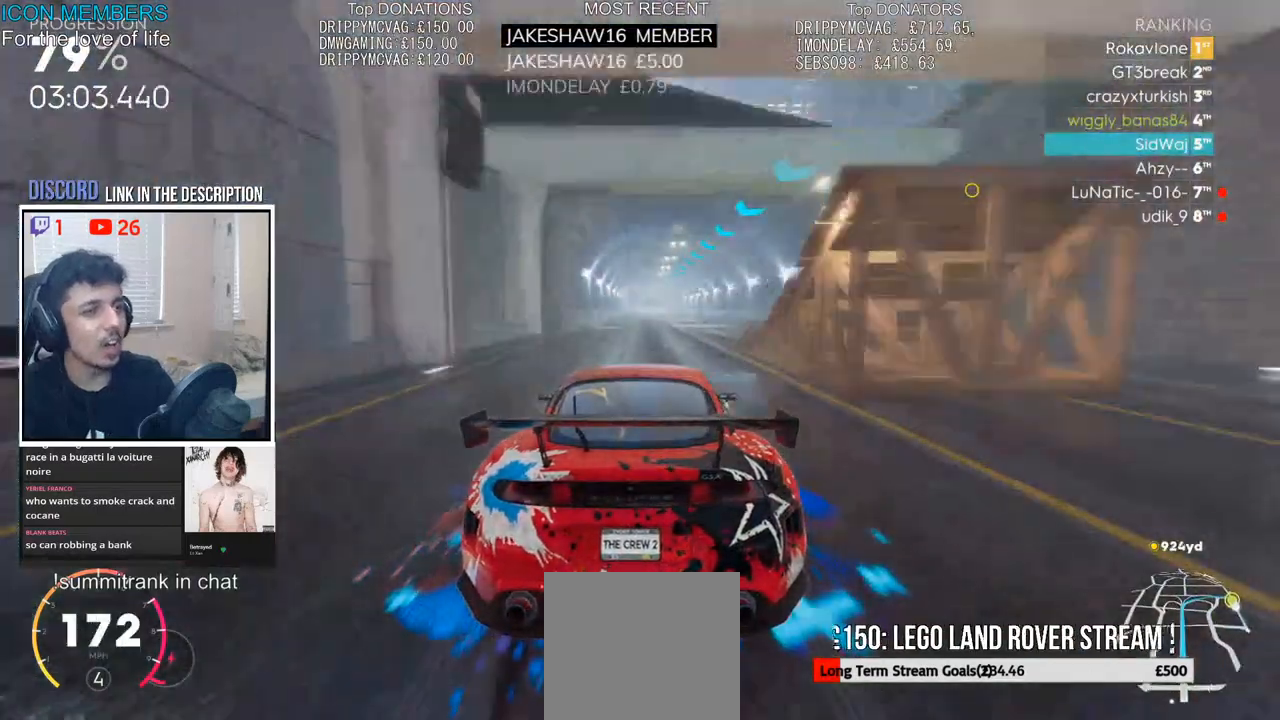
{"buttons": ["R2"], "left_stick": "left", "right_stick": "down", "events": [[50, "right_stick", "down"], [450, "left_stick", "left"]]}
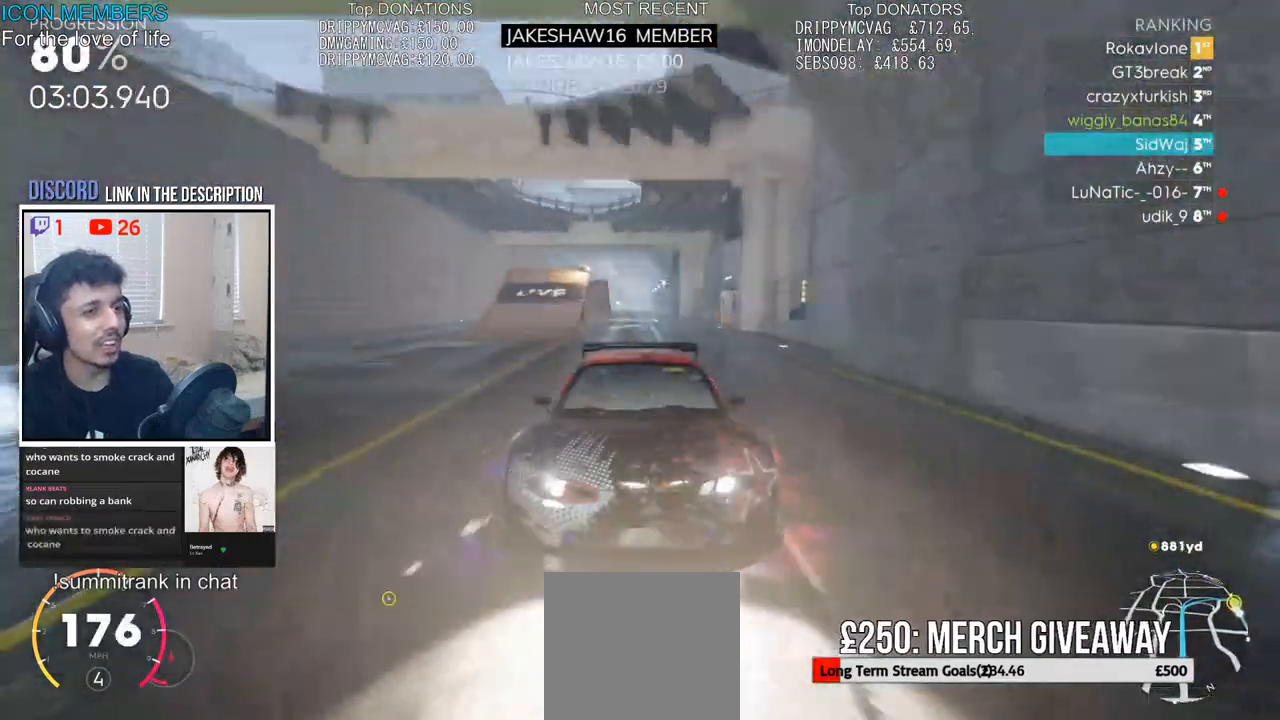
{"buttons": ["R2"], "left_stick": "right", "right_stick": "center", "events": [[67, "left_stick", "center"], [67, "right_stick", "center"], [150, "left_stick", "right"], [217, "left_stick", "center"], [267, "left_stick", "left"], [367, "left_stick", "center"], [417, "left_stick", "right"]]}
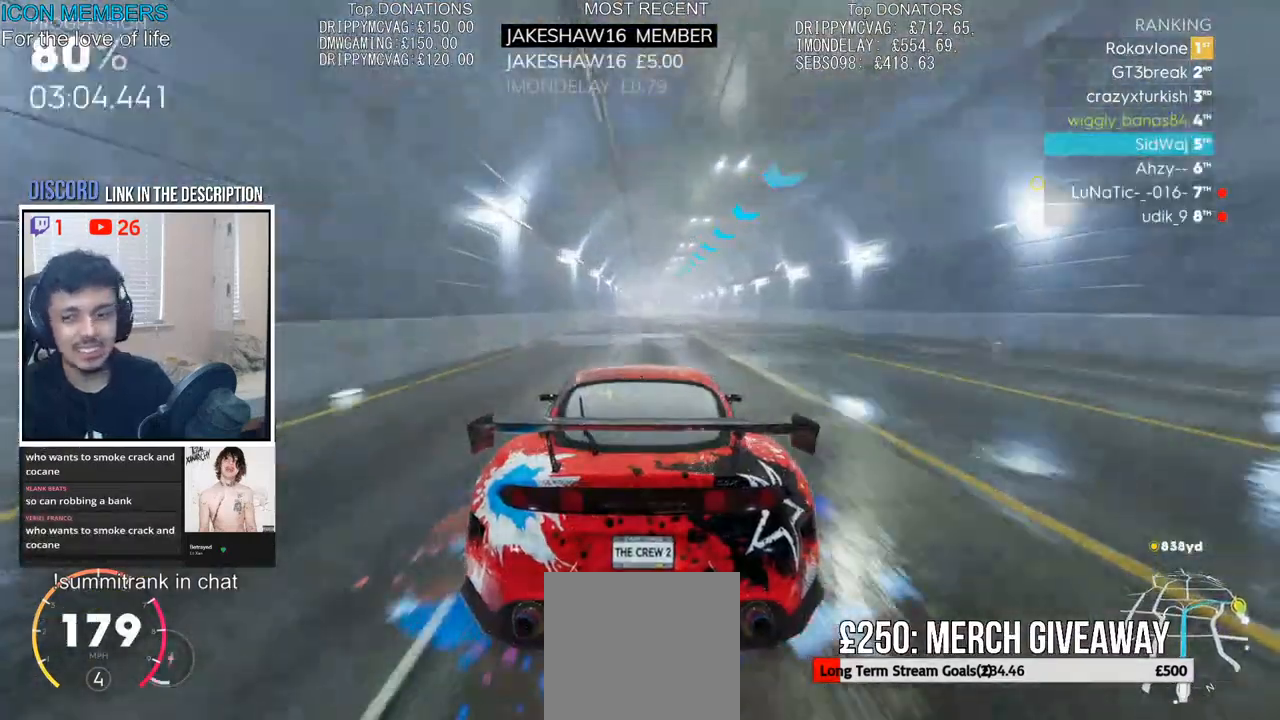
{"buttons": ["R2"], "left_stick": "left", "right_stick": "center", "events": [[67, "left_stick", "center"], [133, "left_stick", "left"], [283, "left_stick", "right"], [483, "left_stick", "left"]]}
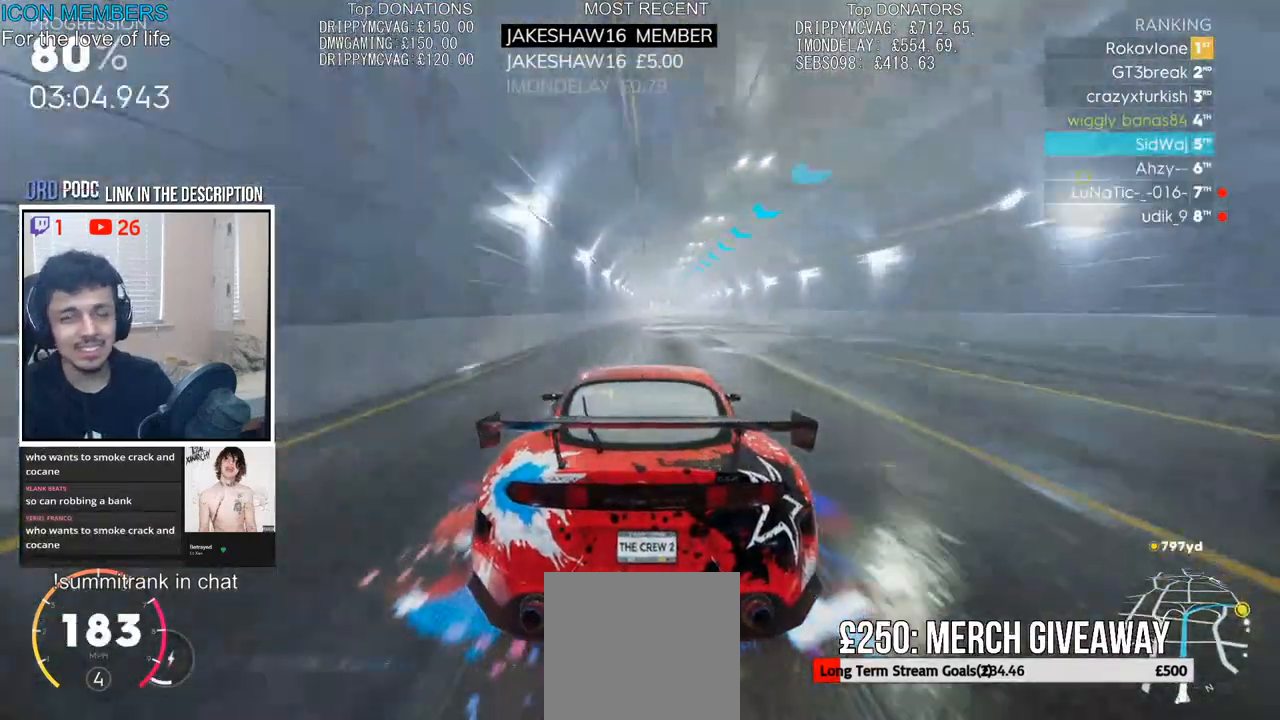
{"buttons": ["R2"], "left_stick": "center", "right_stick": "center", "events": [[100, "left_stick", "center"], [150, "left_stick", "right"], [483, "left_stick", "center"]]}
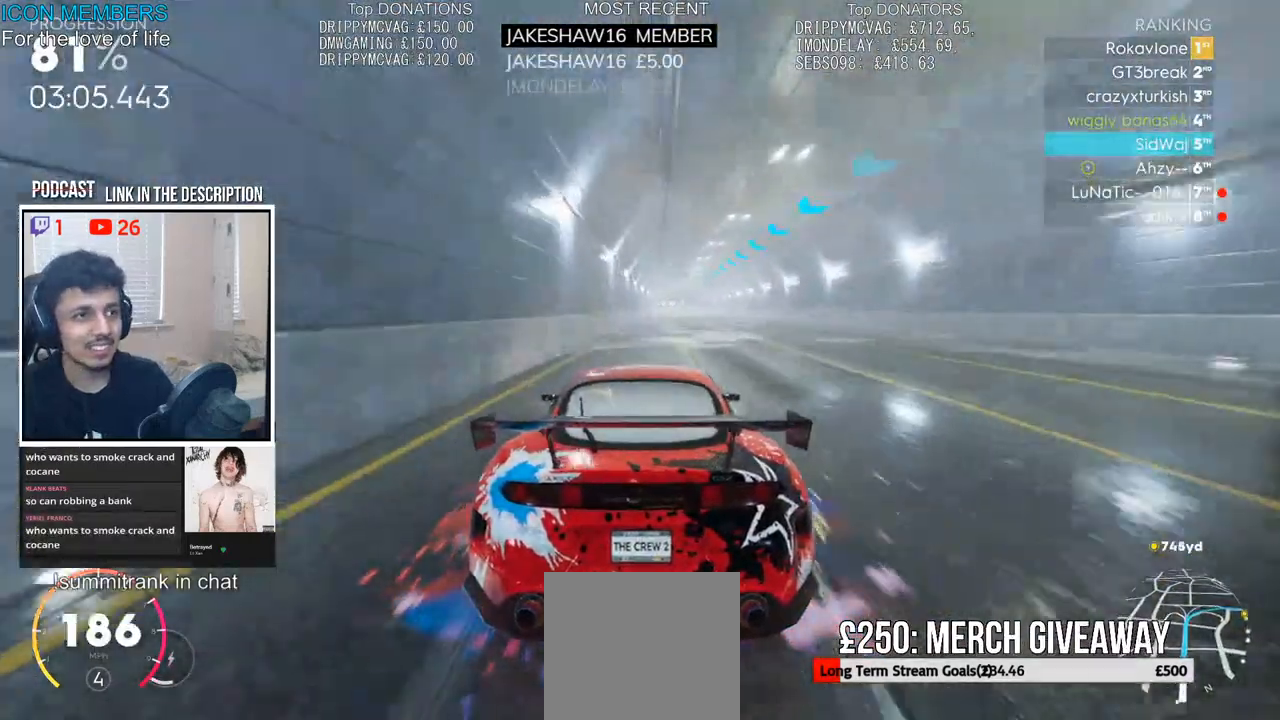
{"buttons": ["R2"], "left_stick": "center", "right_stick": "center", "events": [[83, "left_stick", "right"], [267, "left_stick", "center"]]}
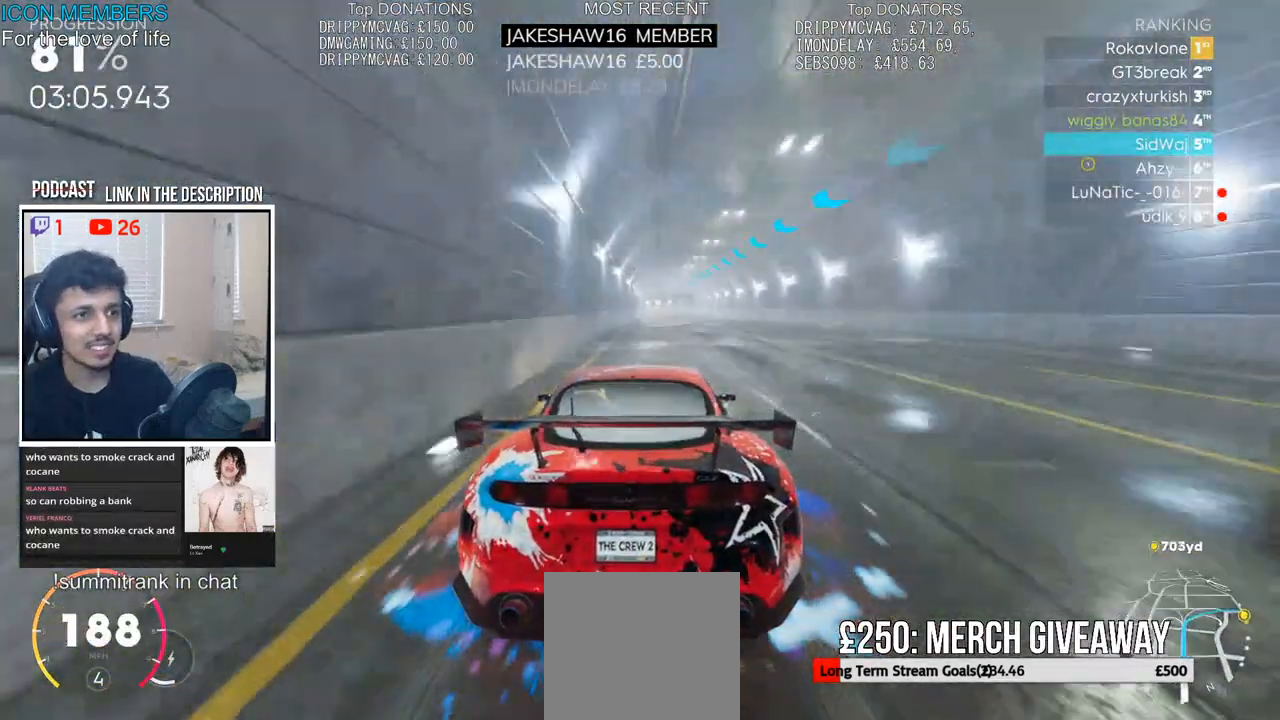
{"buttons": ["R2"], "left_stick": "right", "right_stick": "center", "events": [[83, "left_stick", "right"], [250, "left_stick", "center"], [300, "left_stick", "left"], [417, "left_stick", "right"]]}
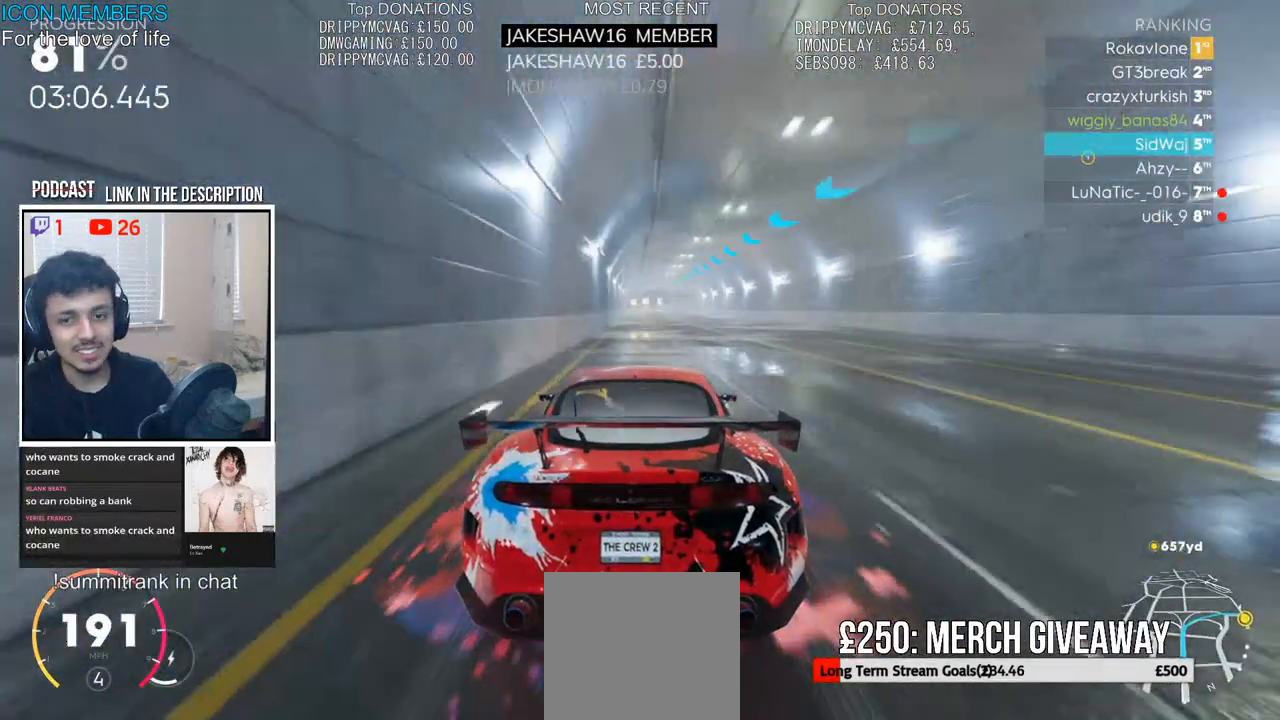
{"buttons": ["R2"], "left_stick": "center", "right_stick": "center", "events": [[100, "left_stick", "center"], [233, "left_stick", "left"], [400, "left_stick", "center"]]}
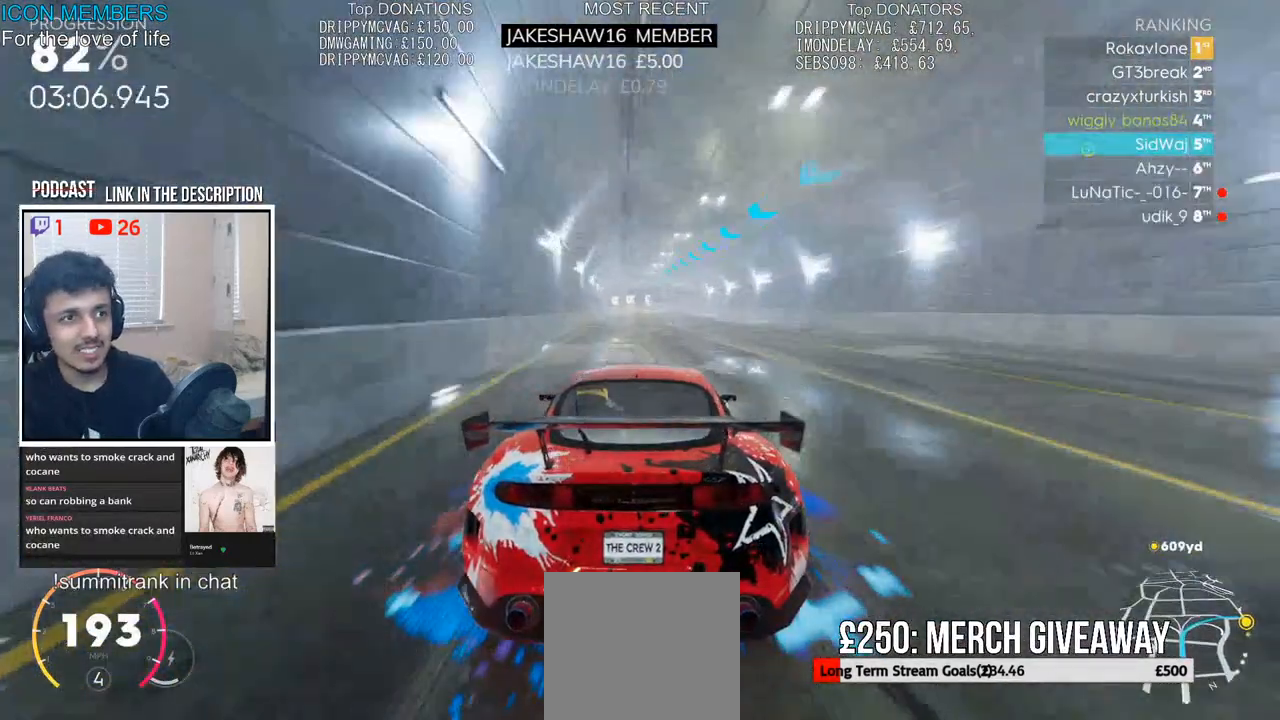
{"buttons": ["R2"], "left_stick": "center", "right_stick": "center", "events": [[117, "left_stick", "left"], [250, "left_stick", "center"]]}
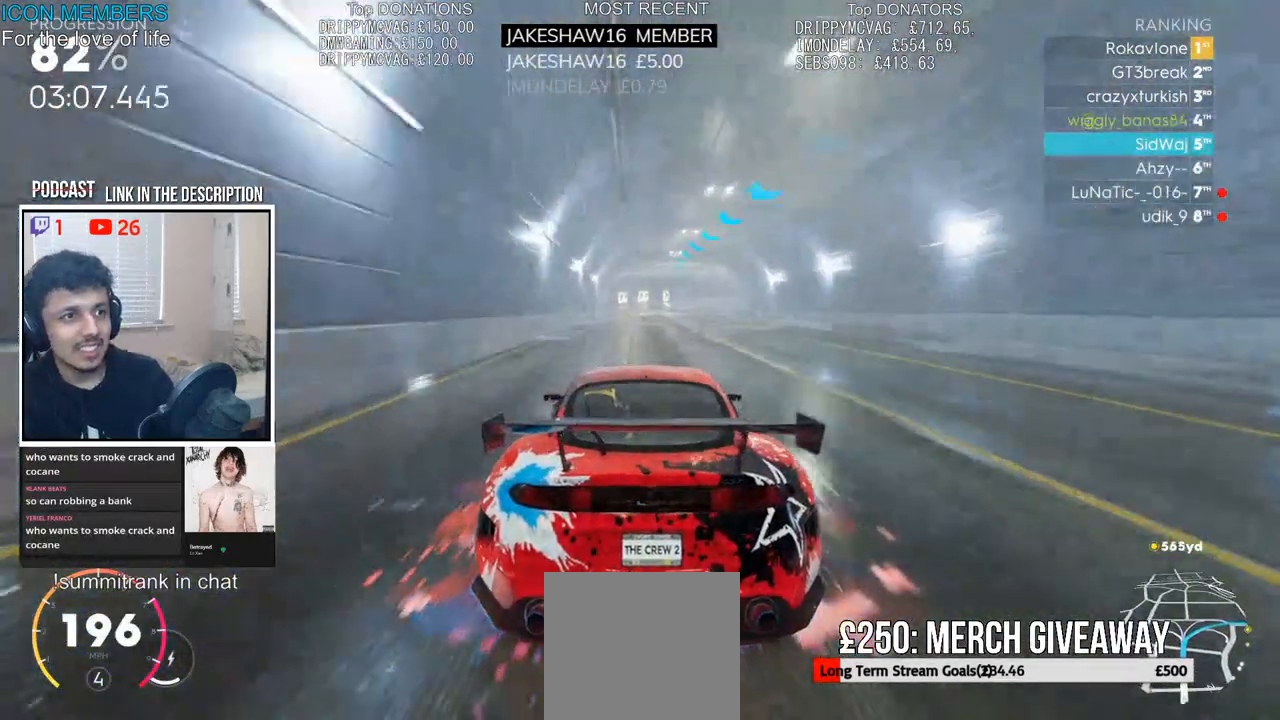
{"buttons": ["R2"], "left_stick": "right", "right_stick": "center", "events": [[83, "left_stick", "right"], [300, "left_stick", "center"], [400, "left_stick", "right"]]}
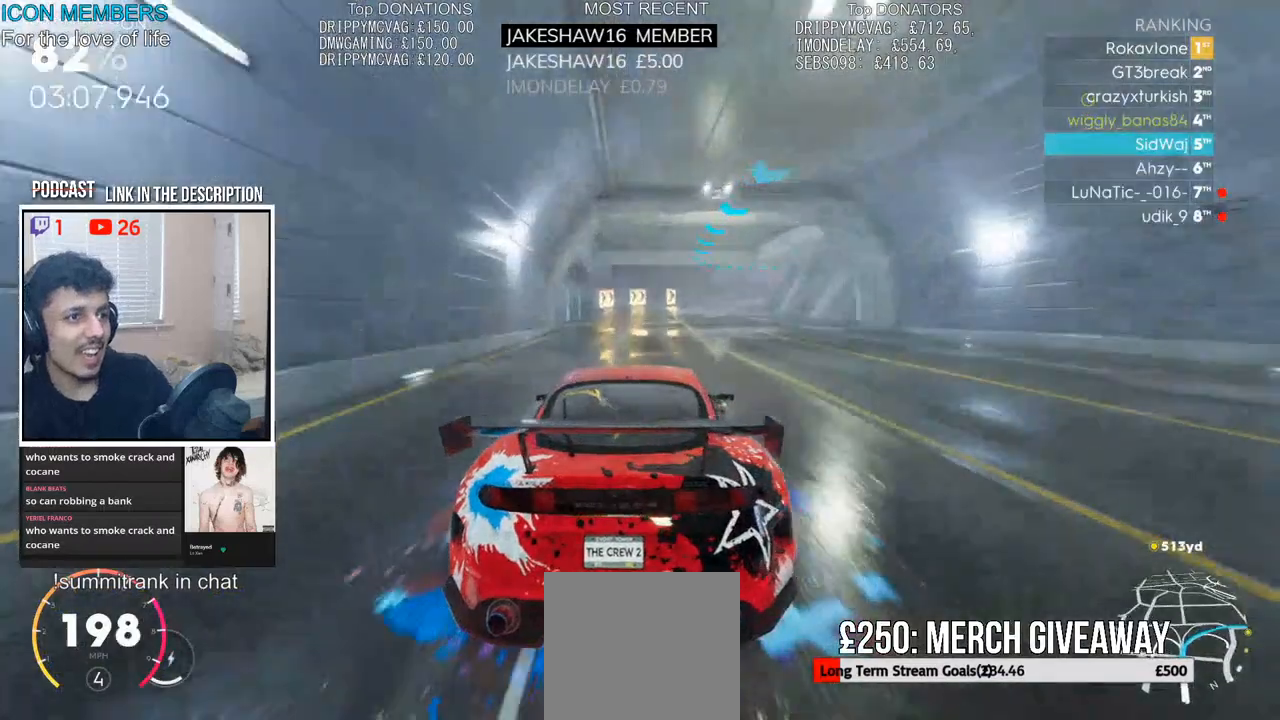
{"buttons": ["R2"], "left_stick": "right", "right_stick": "center", "events": []}
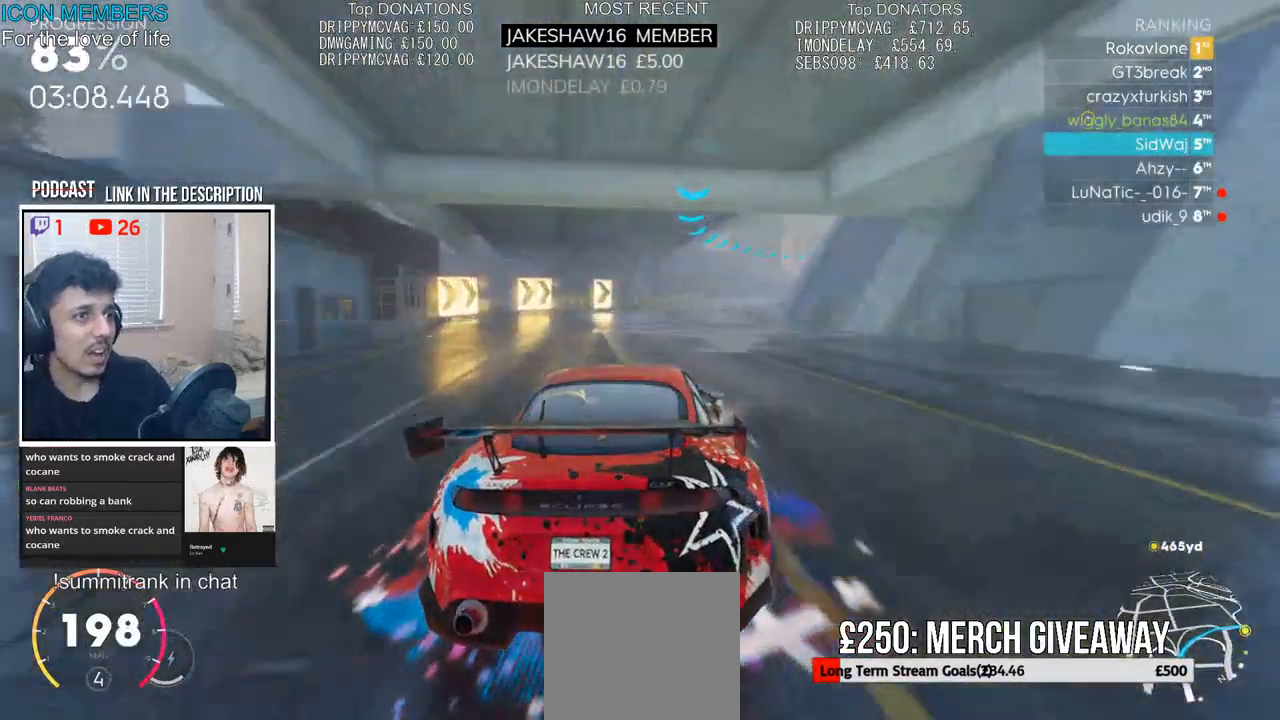
{"buttons": ["R2"], "left_stick": "right", "right_stick": "center", "events": [[117, "left_stick", "center"], [217, "left_stick", "right"]]}
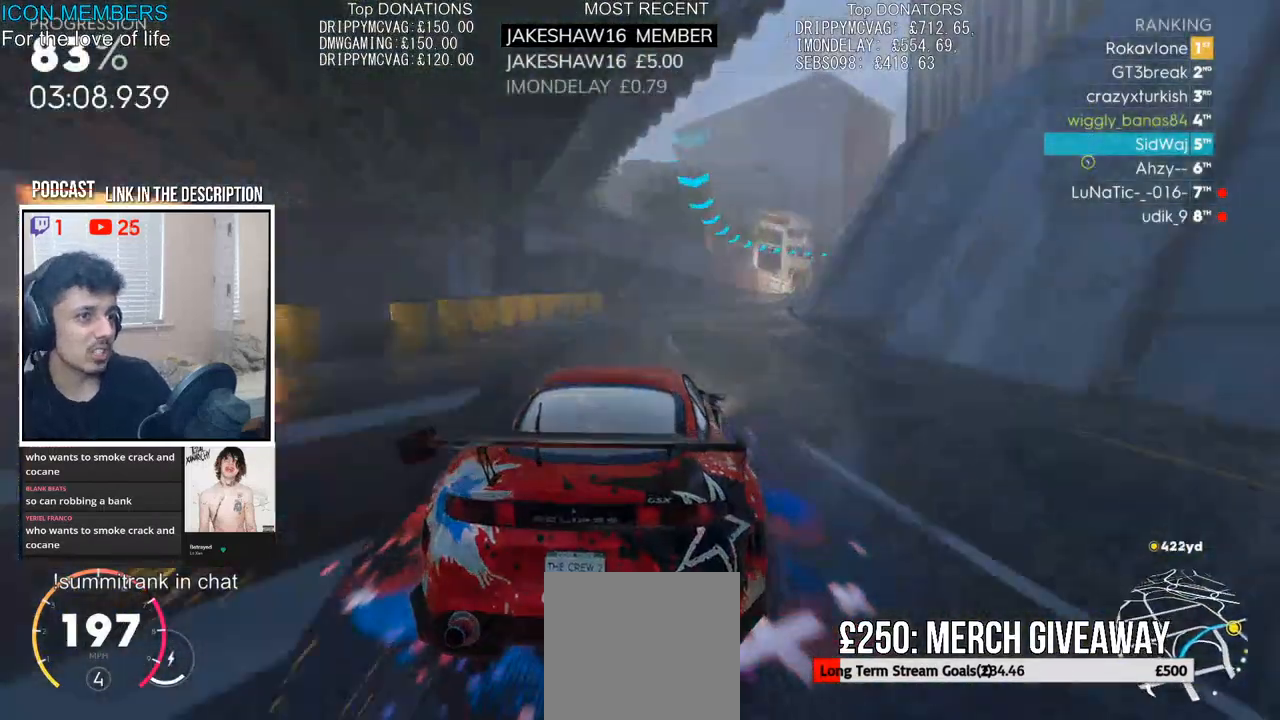
{"buttons": ["R2"], "left_stick": "right", "right_stick": "center", "events": []}
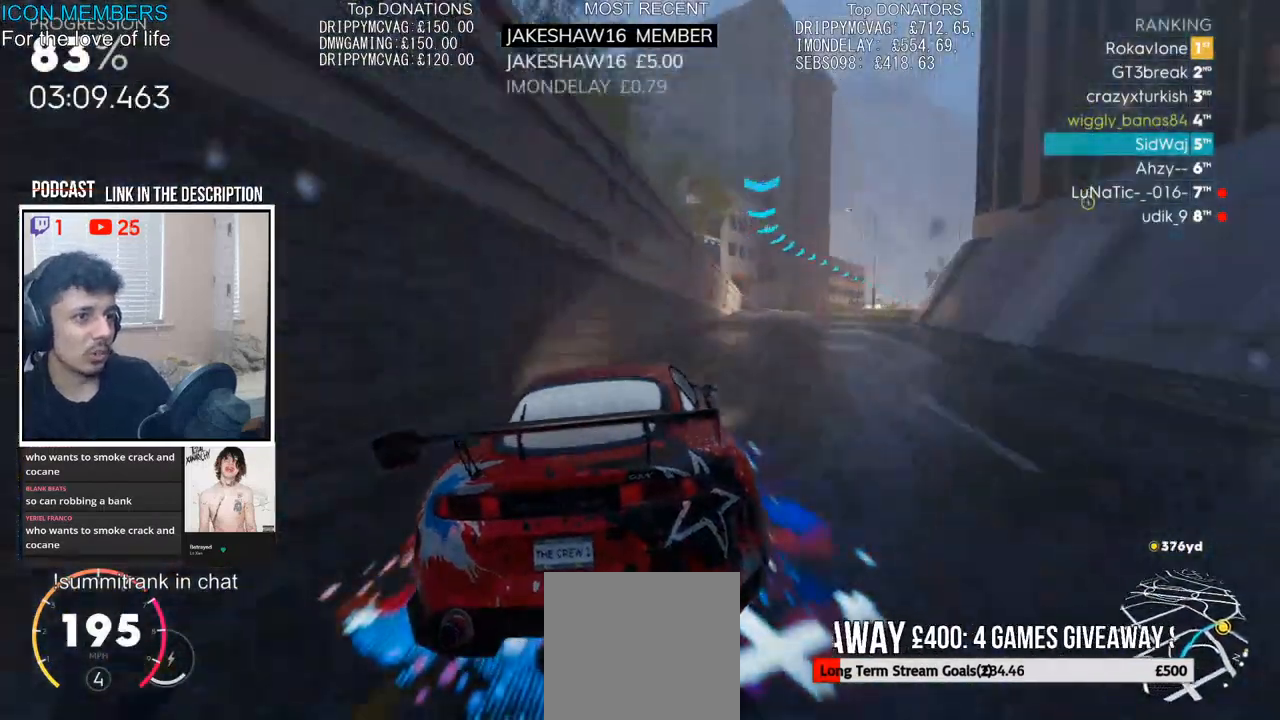
{"buttons": ["R2"], "left_stick": "center", "right_stick": "center", "events": [[217, "left_stick", "center"]]}
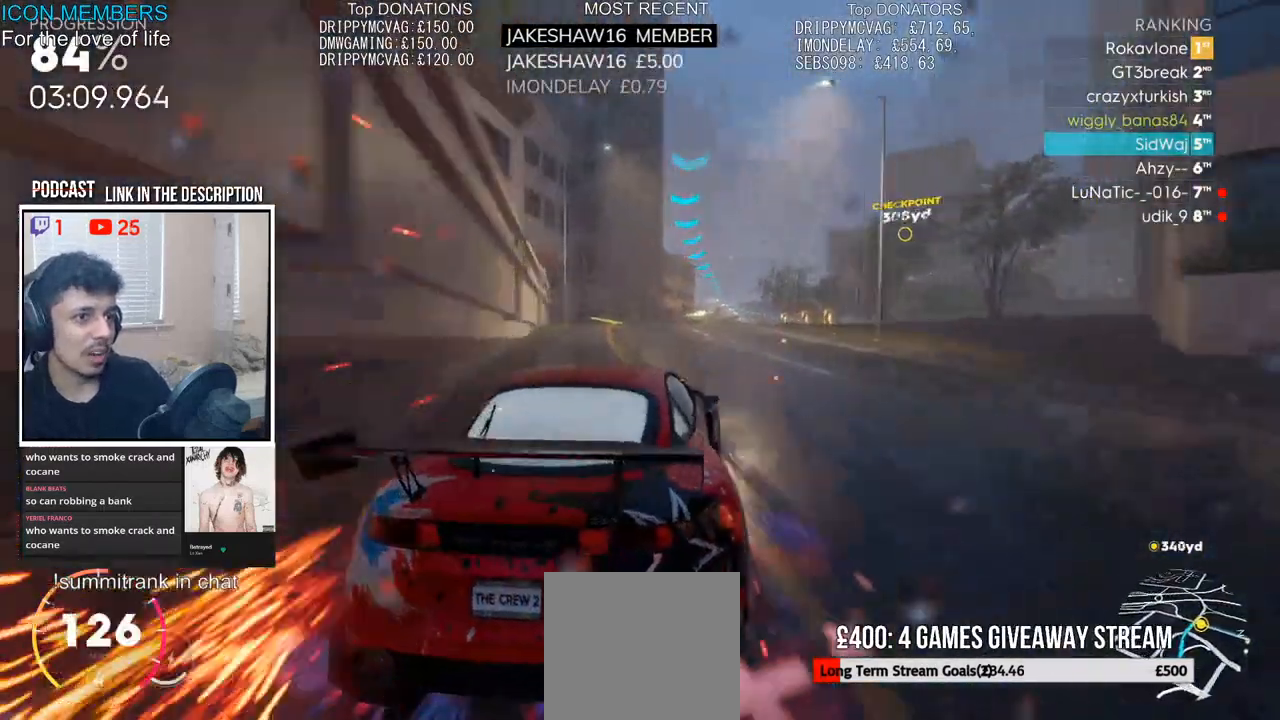
{"buttons": ["CROSS", "R2"], "left_stick": "center", "right_stick": "center", "events": [[33, "left_stick", "left"], [183, "CROSS", "down"], [233, "left_stick", "right"], [467, "left_stick", "center"]]}
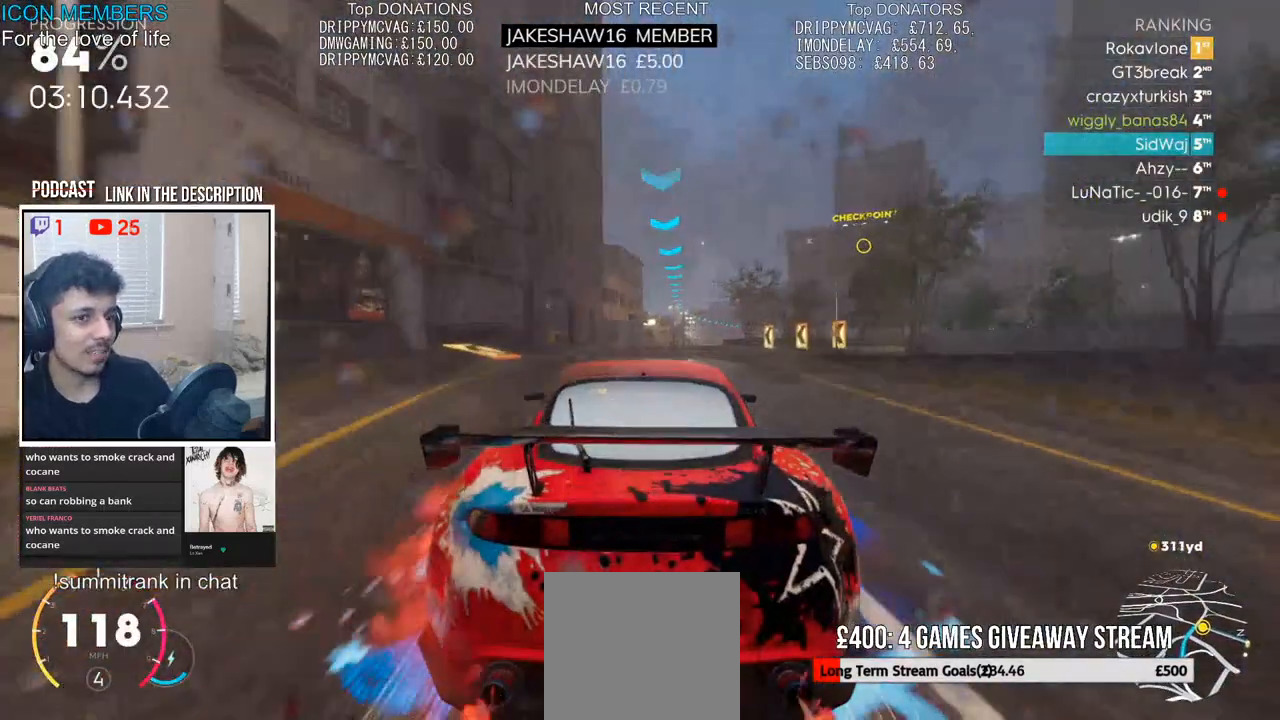
{"buttons": ["CROSS", "R2"], "left_stick": "right", "right_stick": "center", "events": [[400, "left_stick", "right"]]}
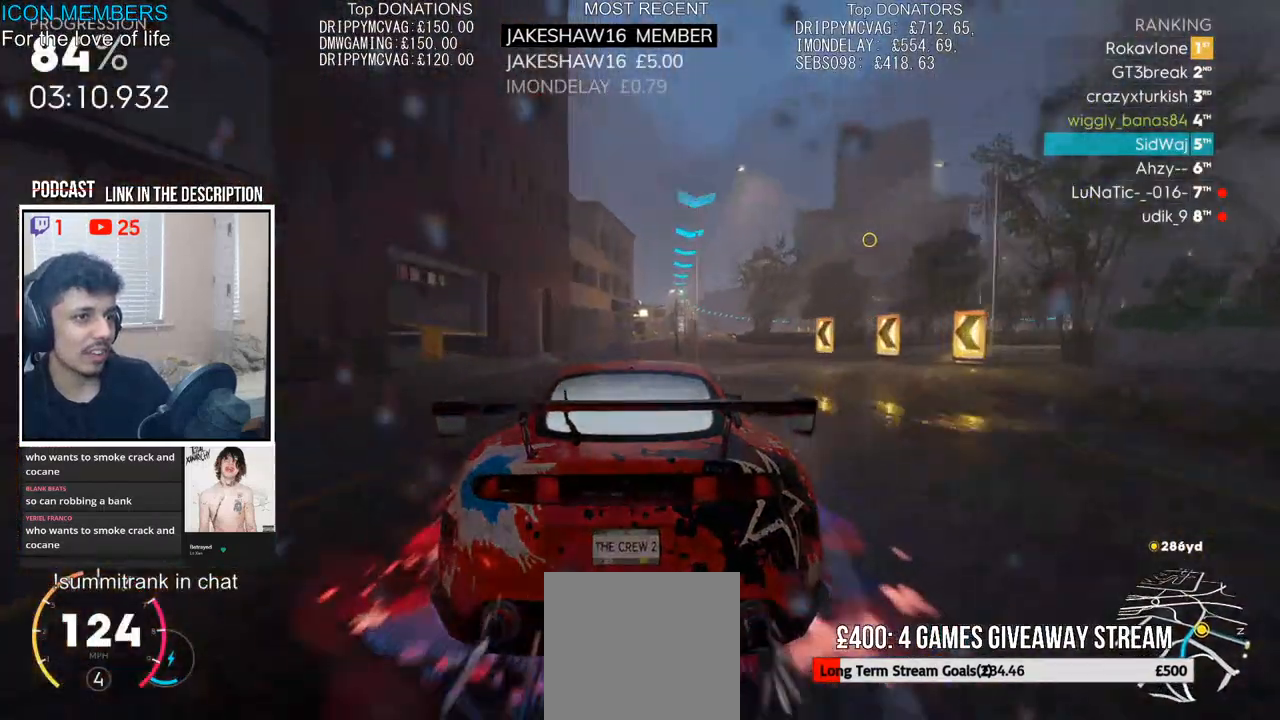
{"buttons": ["CROSS", "R2"], "left_stick": "center", "right_stick": "center", "events": [[133, "left_stick", "center"], [333, "left_stick", "right"], [467, "left_stick", "center"]]}
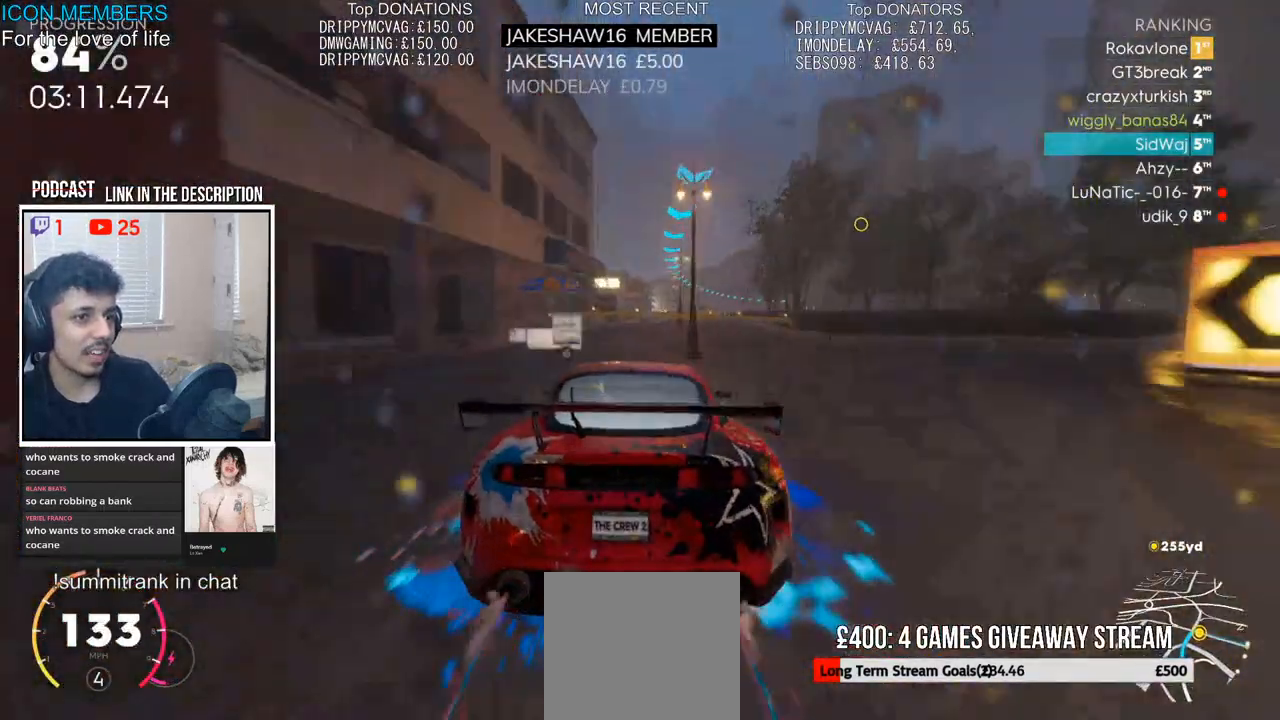
{"buttons": ["CROSS", "R2"], "left_stick": "center", "right_stick": "center", "events": [[250, "left_stick", "left"], [433, "left_stick", "center"]]}
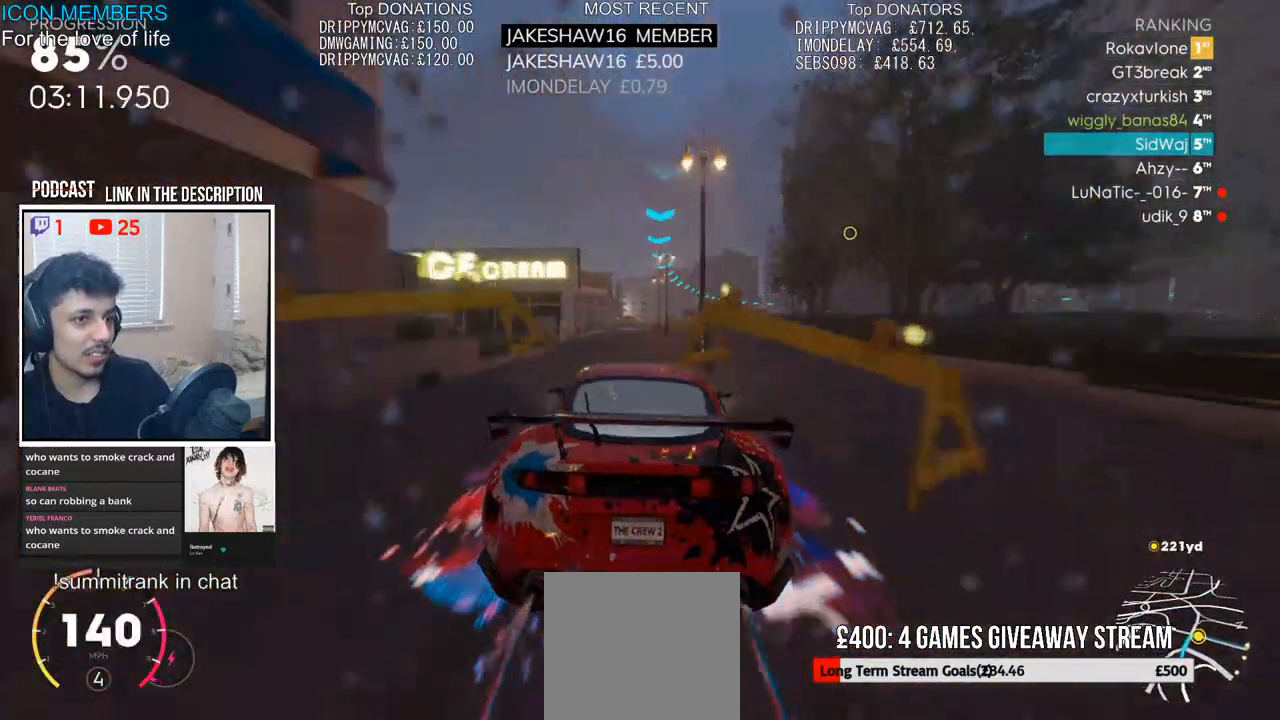
{"buttons": ["R2"], "left_stick": "right", "right_stick": "center", "events": [[167, "left_stick", "right"], [217, "CROSS", "up"]]}
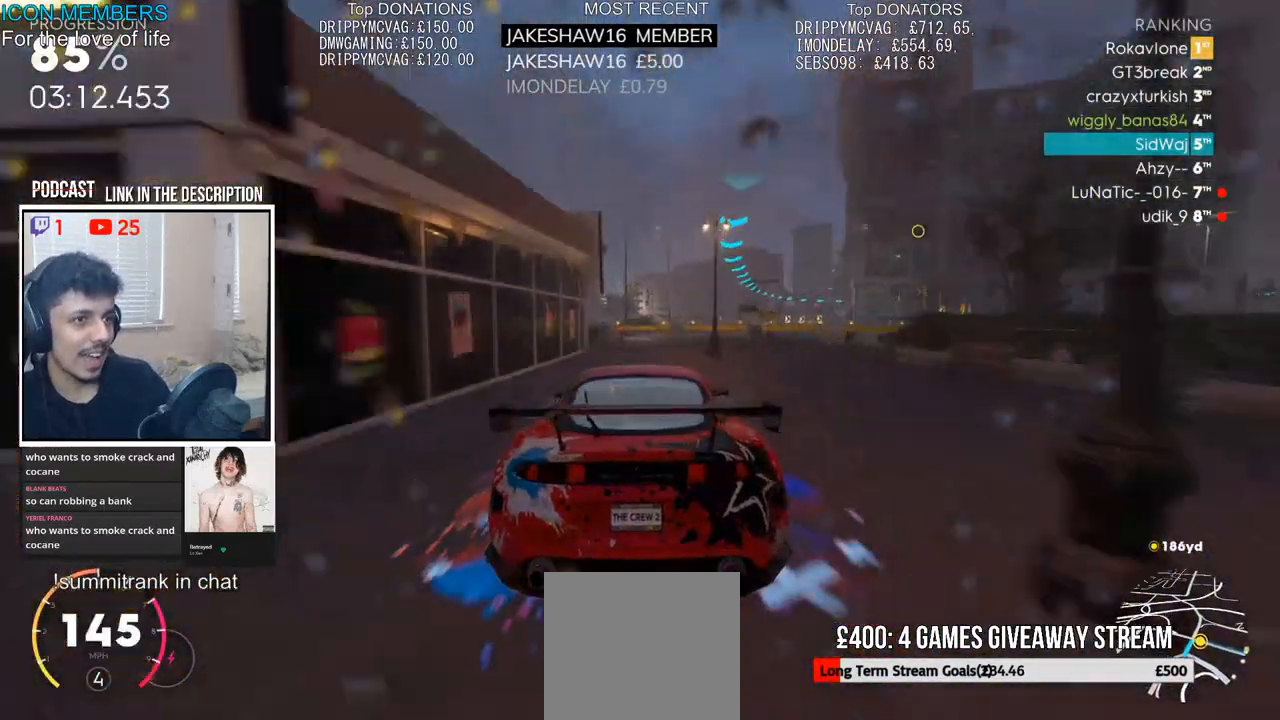
{"buttons": ["R2"], "left_stick": "center", "right_stick": "center", "events": [[150, "left_stick", "center"], [350, "left_stick", "left"], [433, "left_stick", "center"]]}
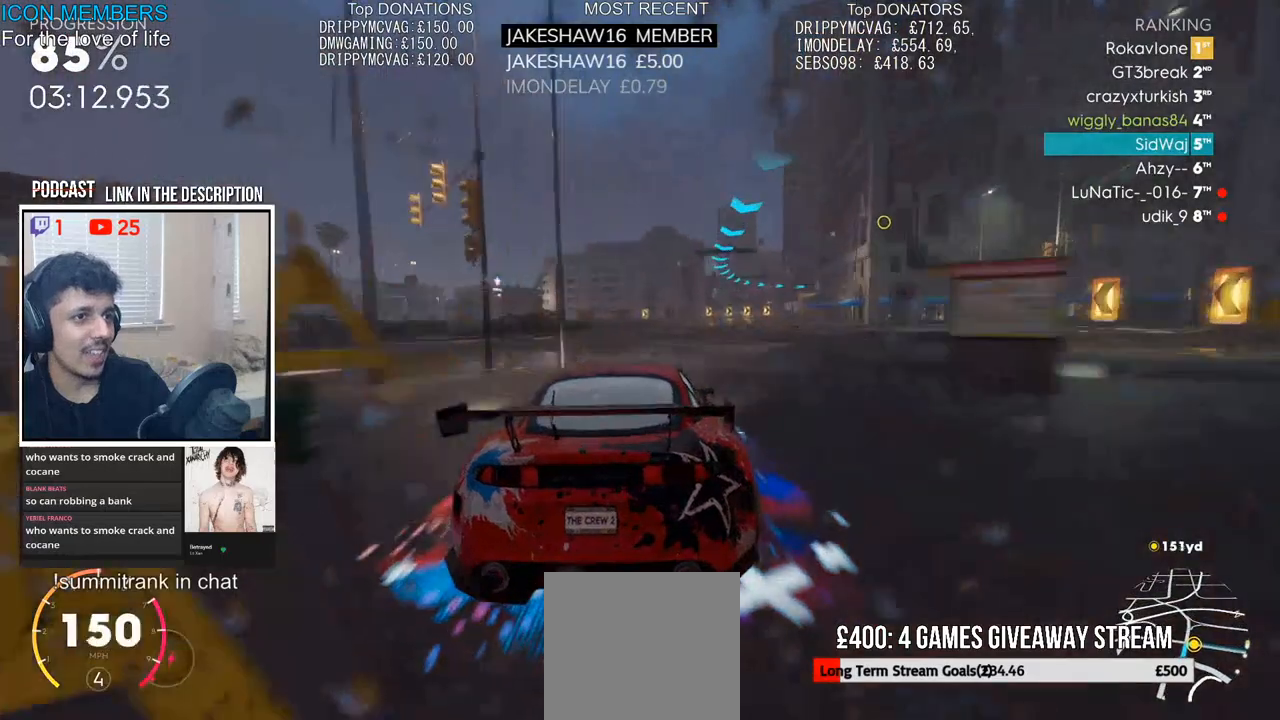
{"buttons": ["L2"], "left_stick": "right", "right_stick": "center", "events": [[267, "L2", "down"], [283, "left_stick", "right"], [300, "R2", "up"]]}
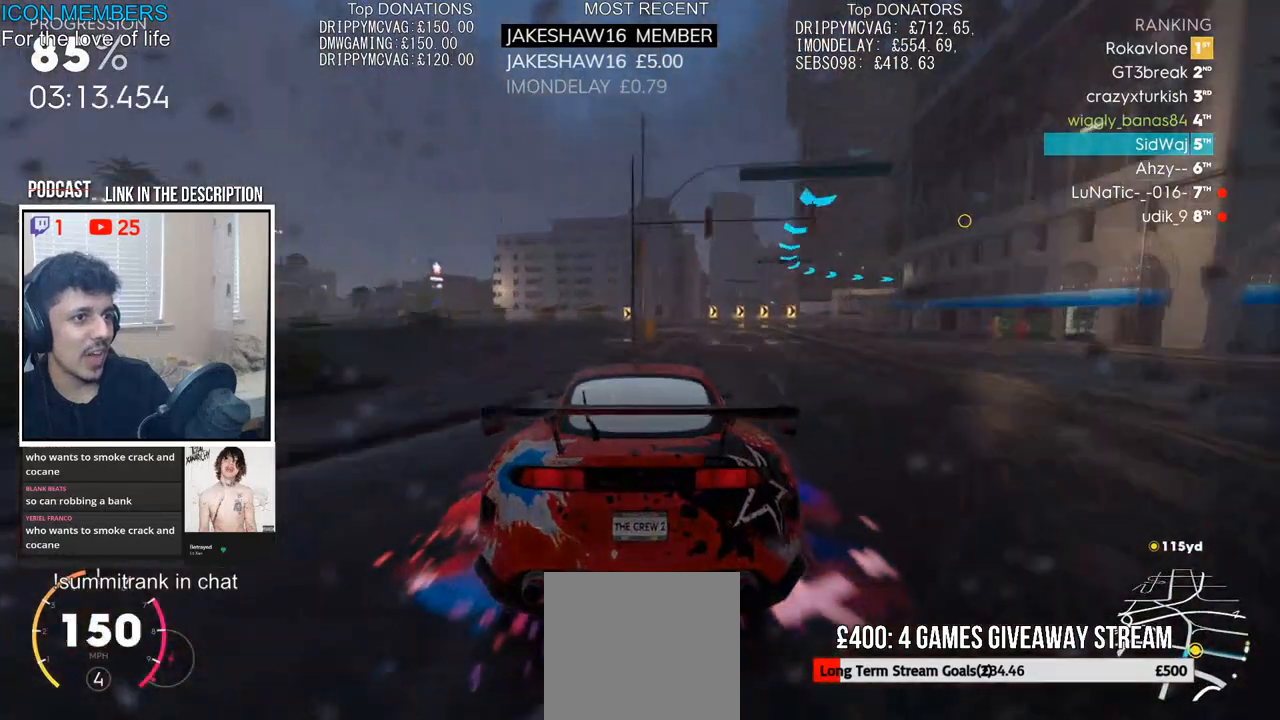
{"buttons": [], "left_stick": "right", "right_stick": "center", "events": [[417, "L2", "up"]]}
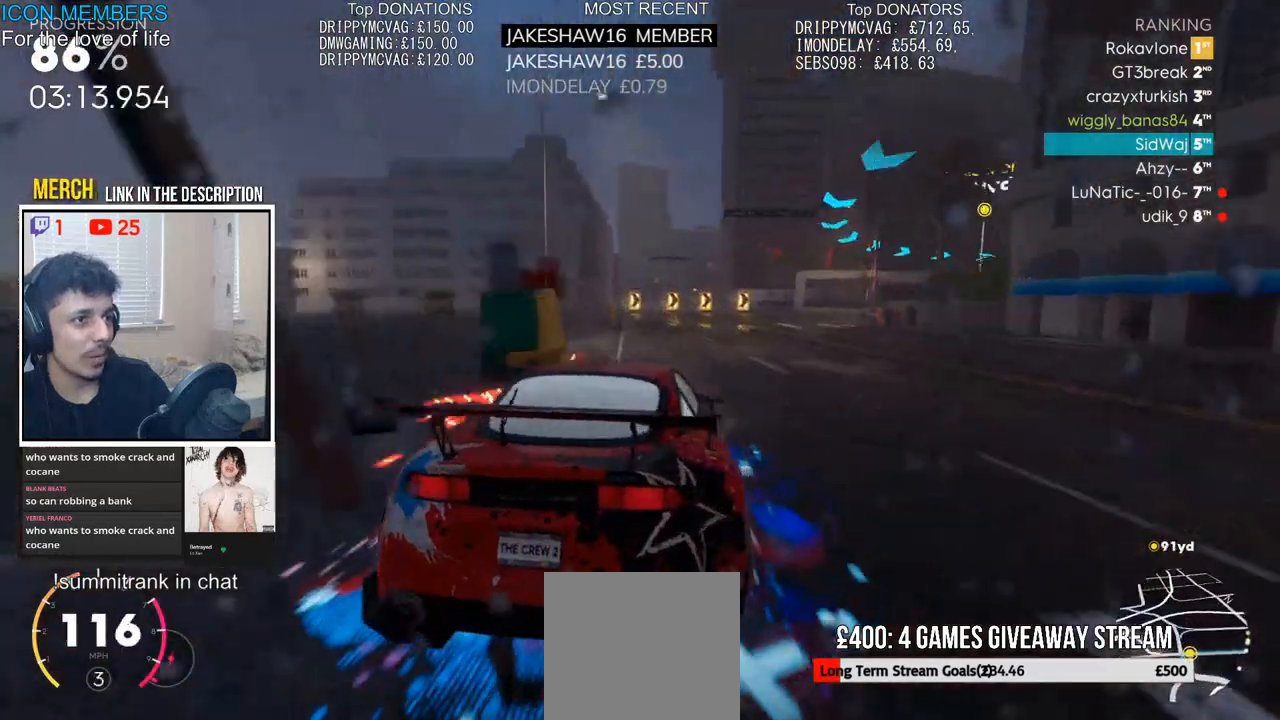
{"buttons": ["R2"], "left_stick": "right", "right_stick": "center", "events": [[83, "R2", "down"], [350, "left_stick", "center"], [450, "left_stick", "right"]]}
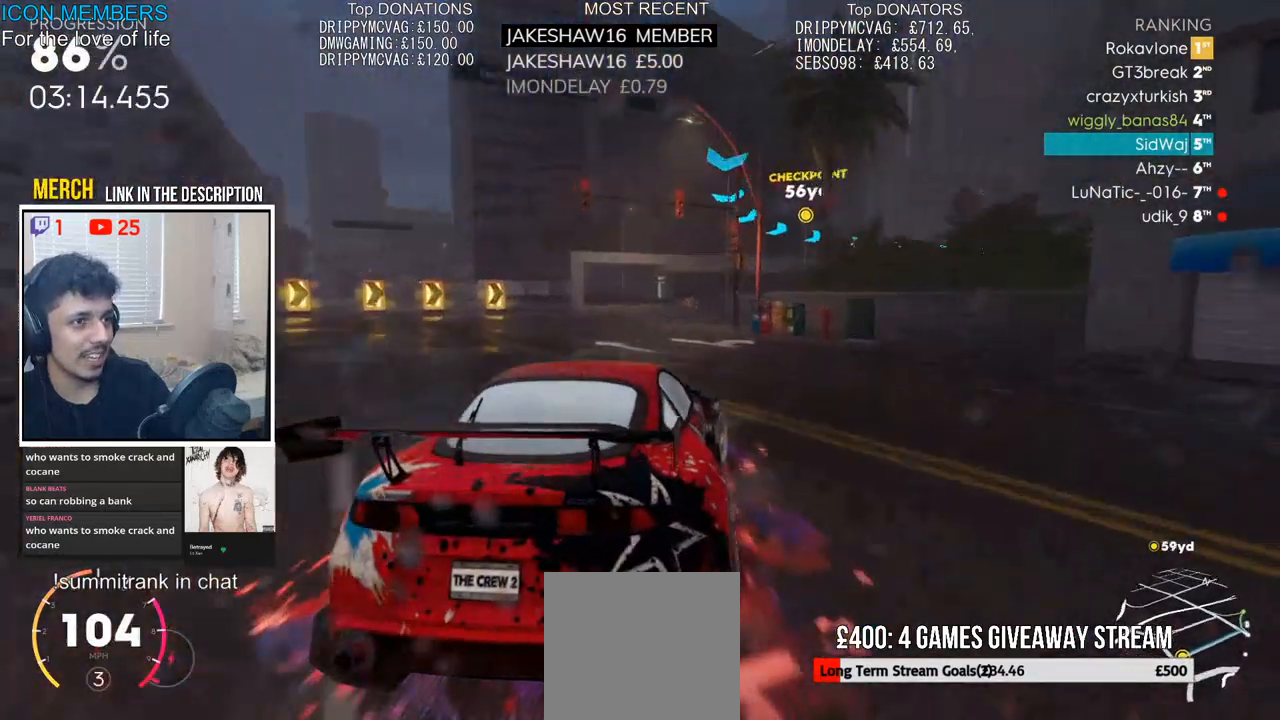
{"buttons": ["R2"], "left_stick": "right", "right_stick": "center", "events": [[400, "left_stick", "center"], [467, "left_stick", "right"]]}
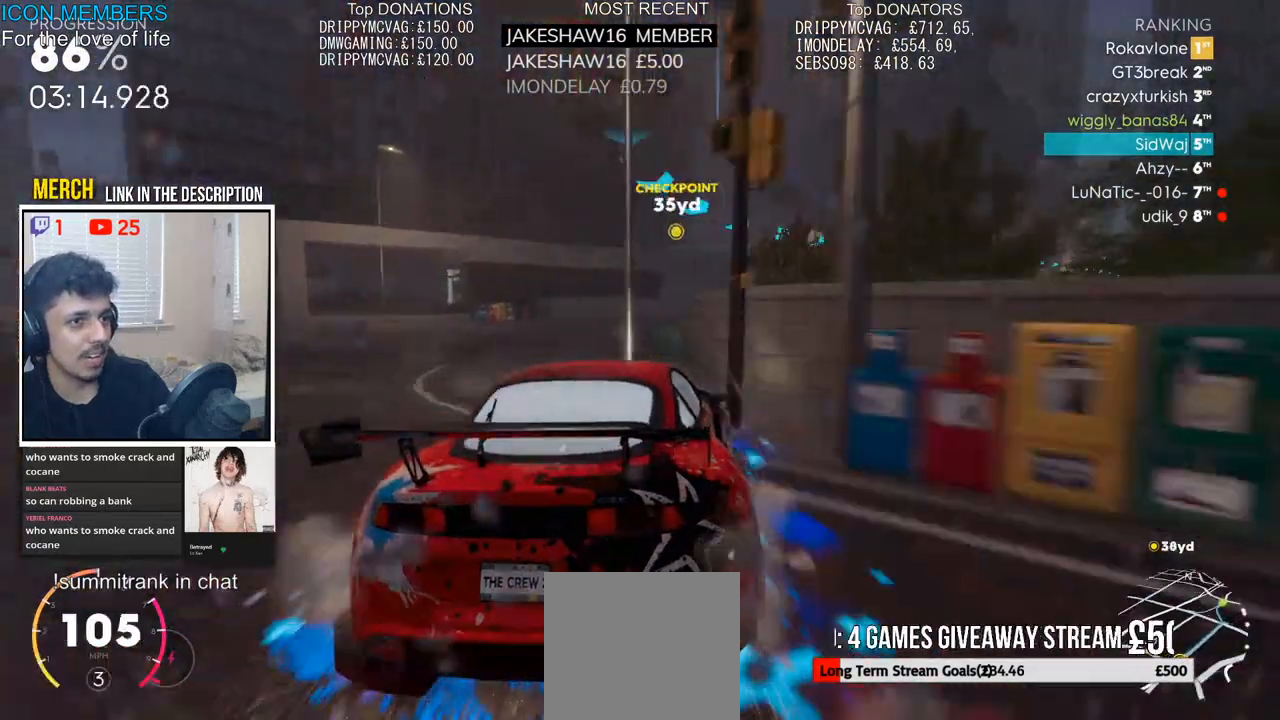
{"buttons": ["CROSS", "R2"], "left_stick": "right", "right_stick": "center", "events": [[467, "CROSS", "down"]]}
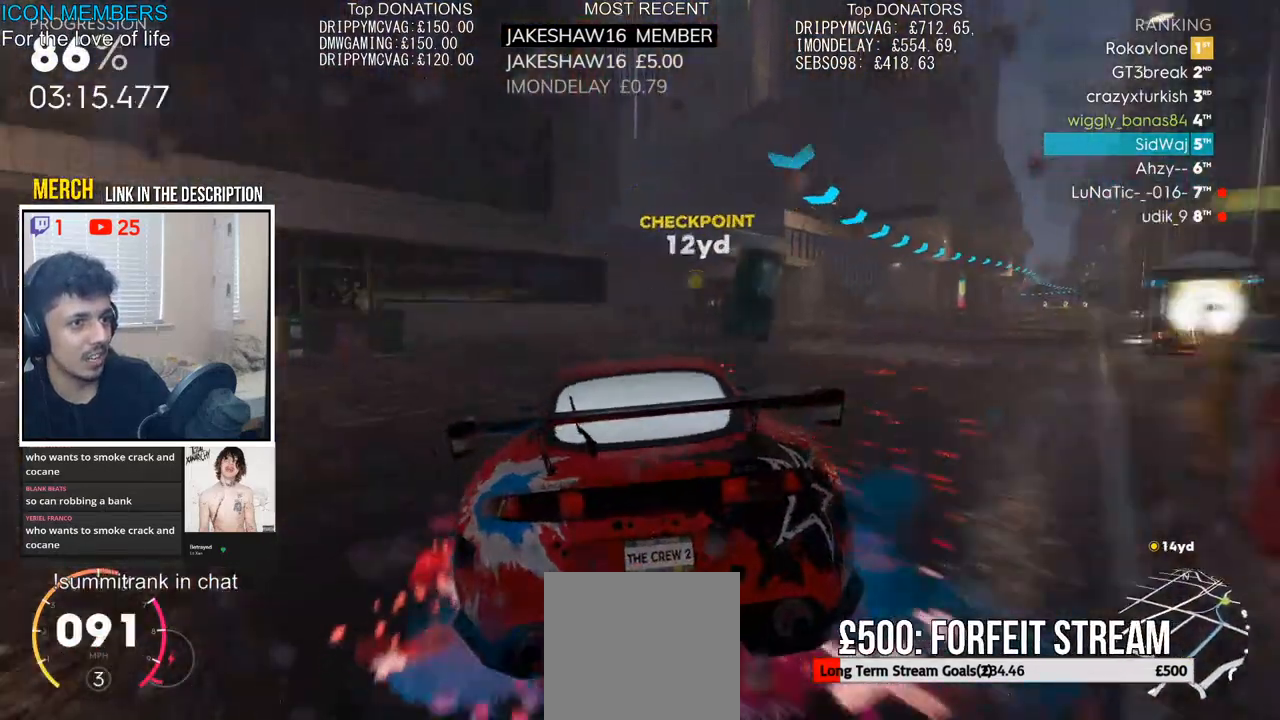
{"buttons": ["R2"], "left_stick": "right", "right_stick": "center", "events": [[50, "CROSS", "up"], [167, "L2", "down"], [267, "R2", "up"], [300, "L2", "up"], [450, "R2", "down"]]}
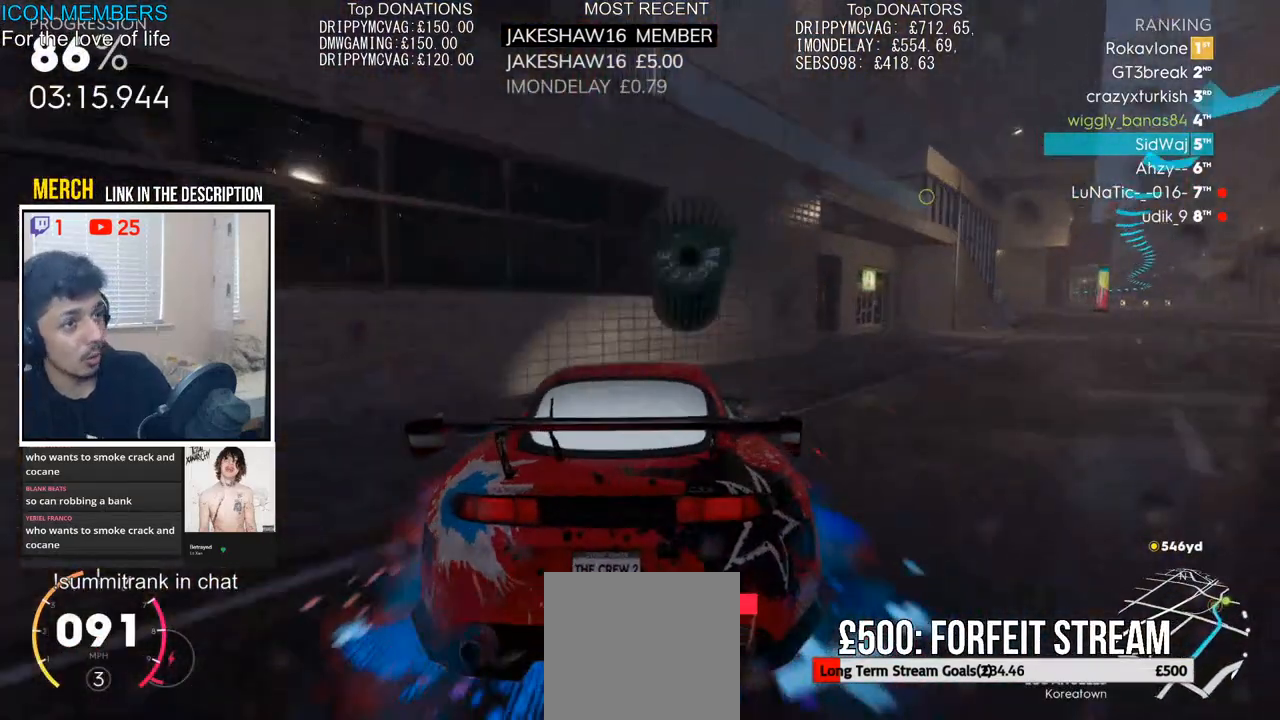
{"buttons": ["R2"], "left_stick": "center", "right_stick": "center", "events": [[183, "left_stick", "center"]]}
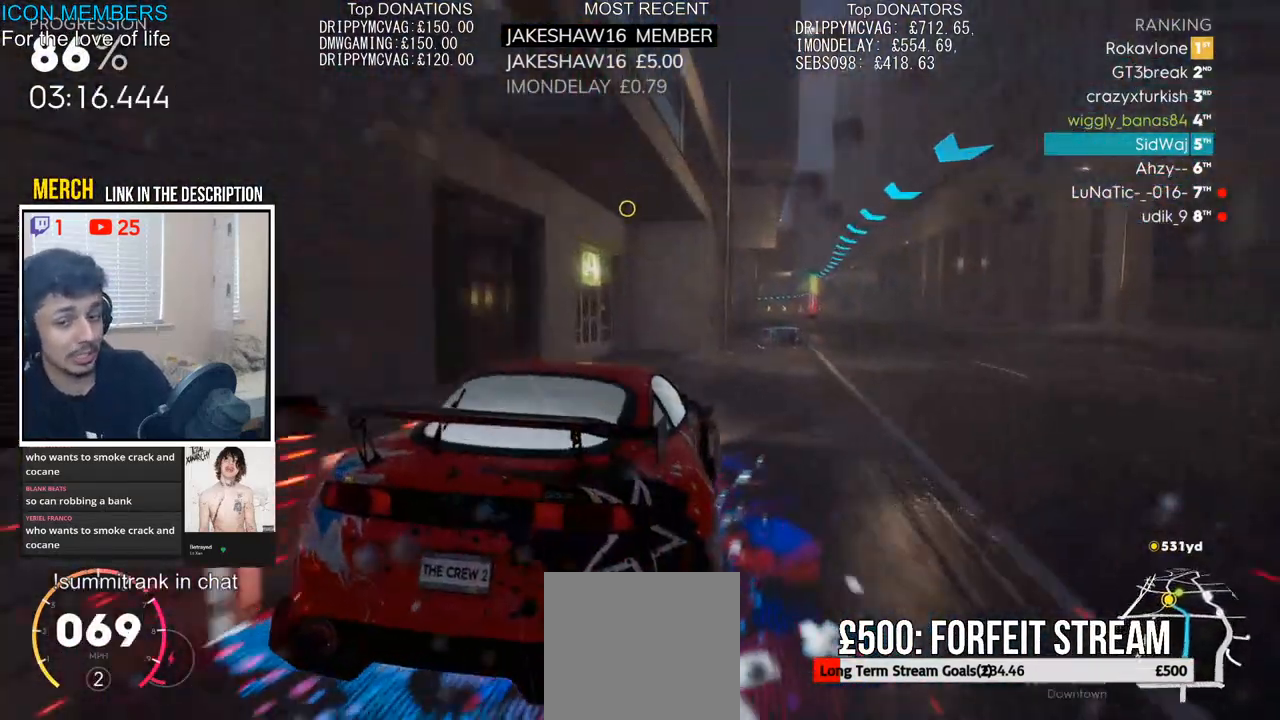
{"buttons": ["CROSS", "R2"], "left_stick": "right", "right_stick": "center", "events": [[100, "CROSS", "down"], [283, "left_stick", "right"]]}
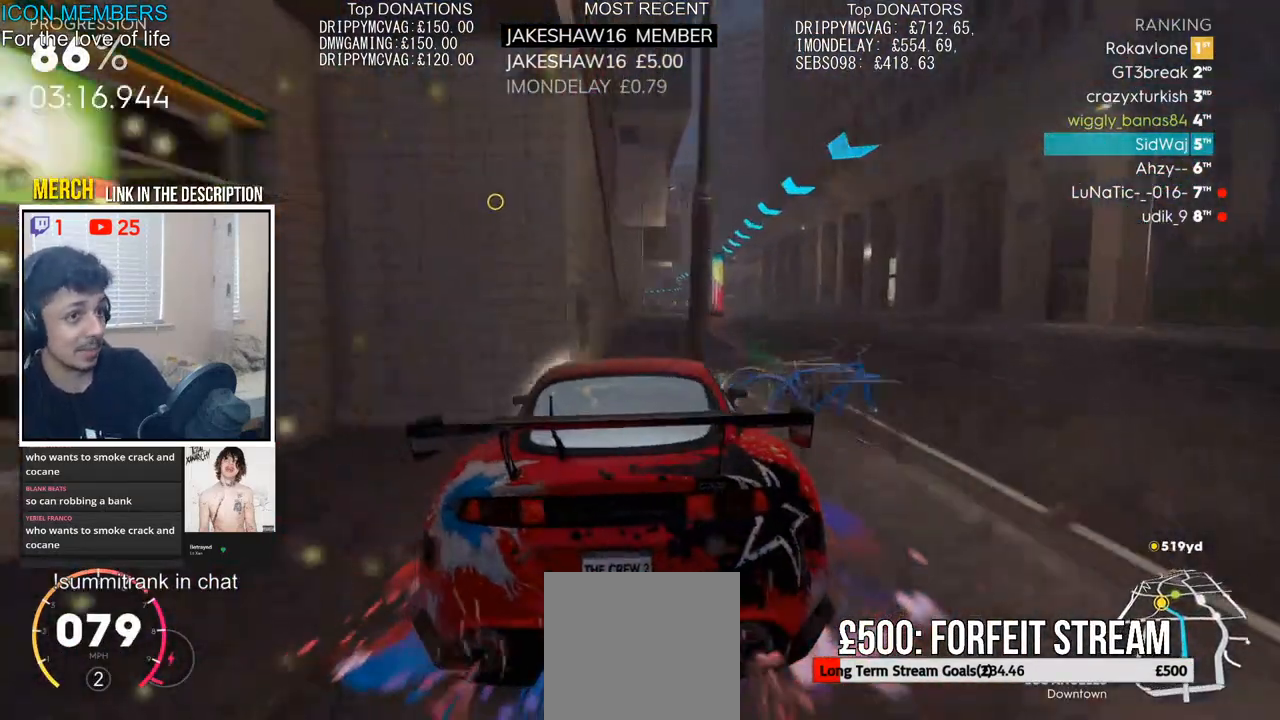
{"buttons": ["R2"], "left_stick": "left", "right_stick": "center", "events": [[183, "left_stick", "center"], [367, "left_stick", "left"], [383, "CROSS", "up"]]}